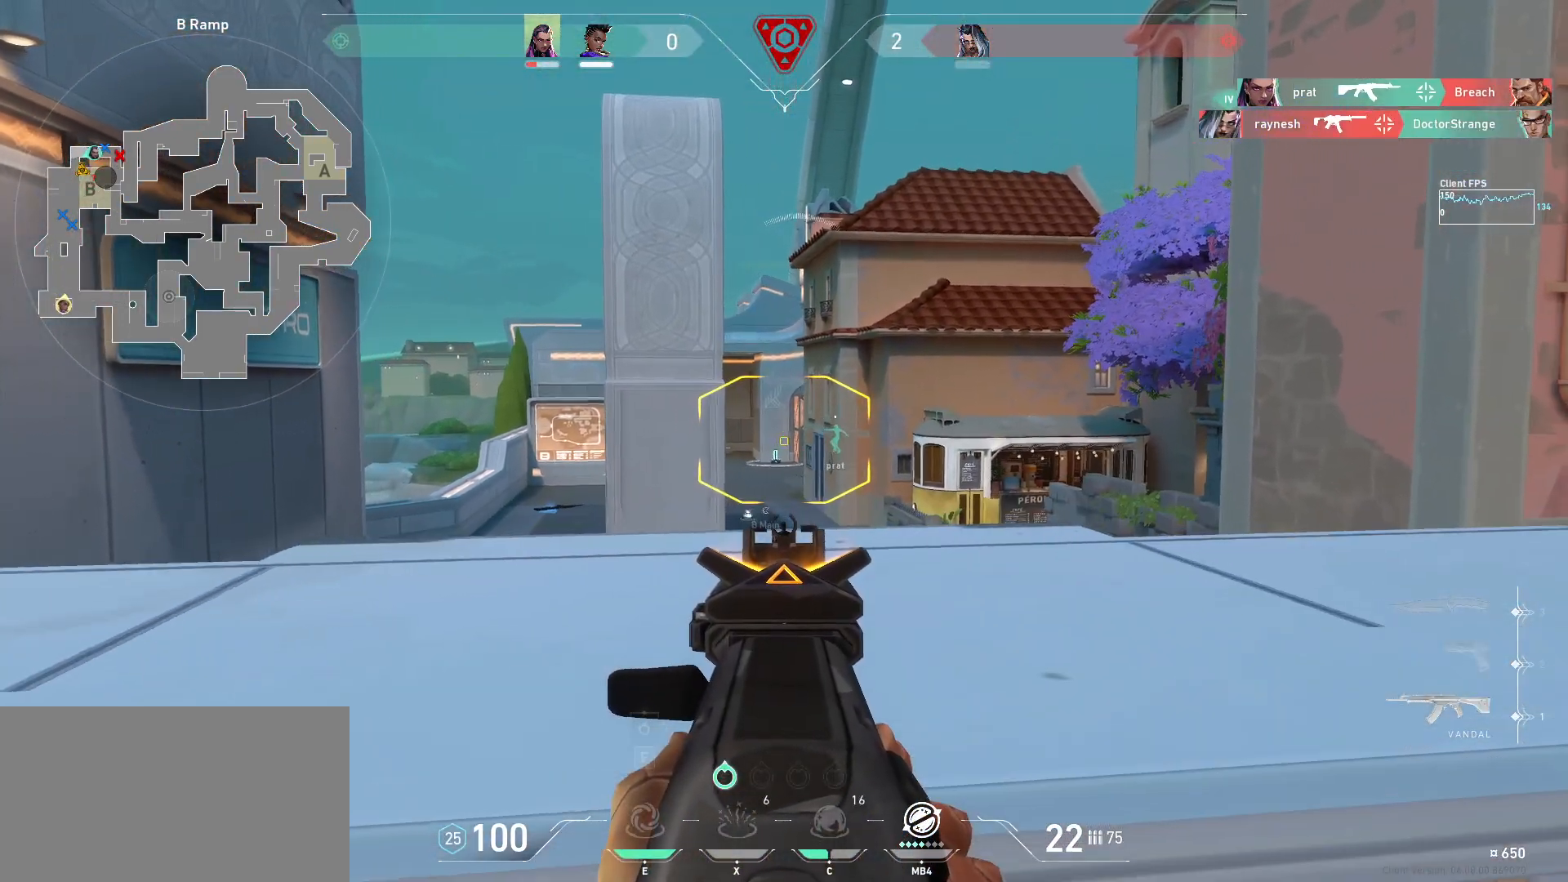
Gameplay with keyboard and mouse; each line is a JSON object with the keys and mouse buttons held at the frame after it. "events" lists presses ("down") and releases ("up") of "a", "ctrl", "d", "e", "q", "s", "shift", "space", "w", "mouse_left", "mouse_wheel", "mouse_right", "mouse_mb4" and "mouse_mb5" between this image and that frame as [ms after this image, input, new state], when the widget could be followed in between. "mouse_left", "mouse_wheel", "mouse_right", "mouse_mb4", "mouse_mb5" = the "left", "wheel", "right", "mb4", "mb5" buttons of the "mouse" list. No other keys are recorded. "wheel" means that the mouse wheel is clicked or scrolled. Mouse movement is not recorded.
{"keys": [], "mouse": [], "events": [[183, "a", "down"], [317, "a", "up"]]}
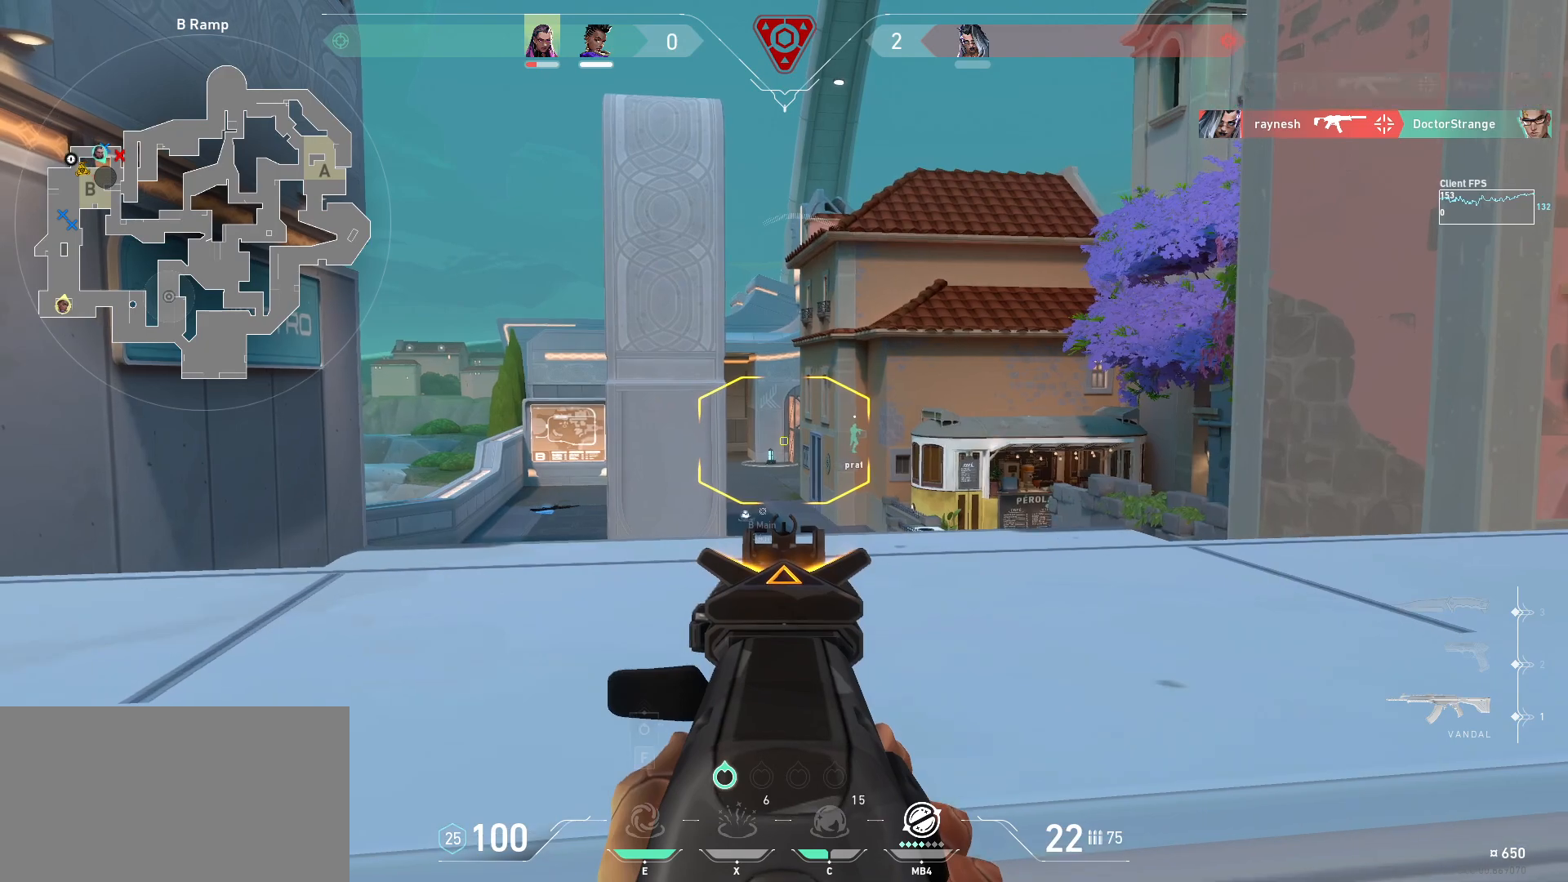
{"keys": ["a"], "mouse": [], "events": [[367, "a", "down"], [400, "s", "down"], [483, "s", "up"]]}
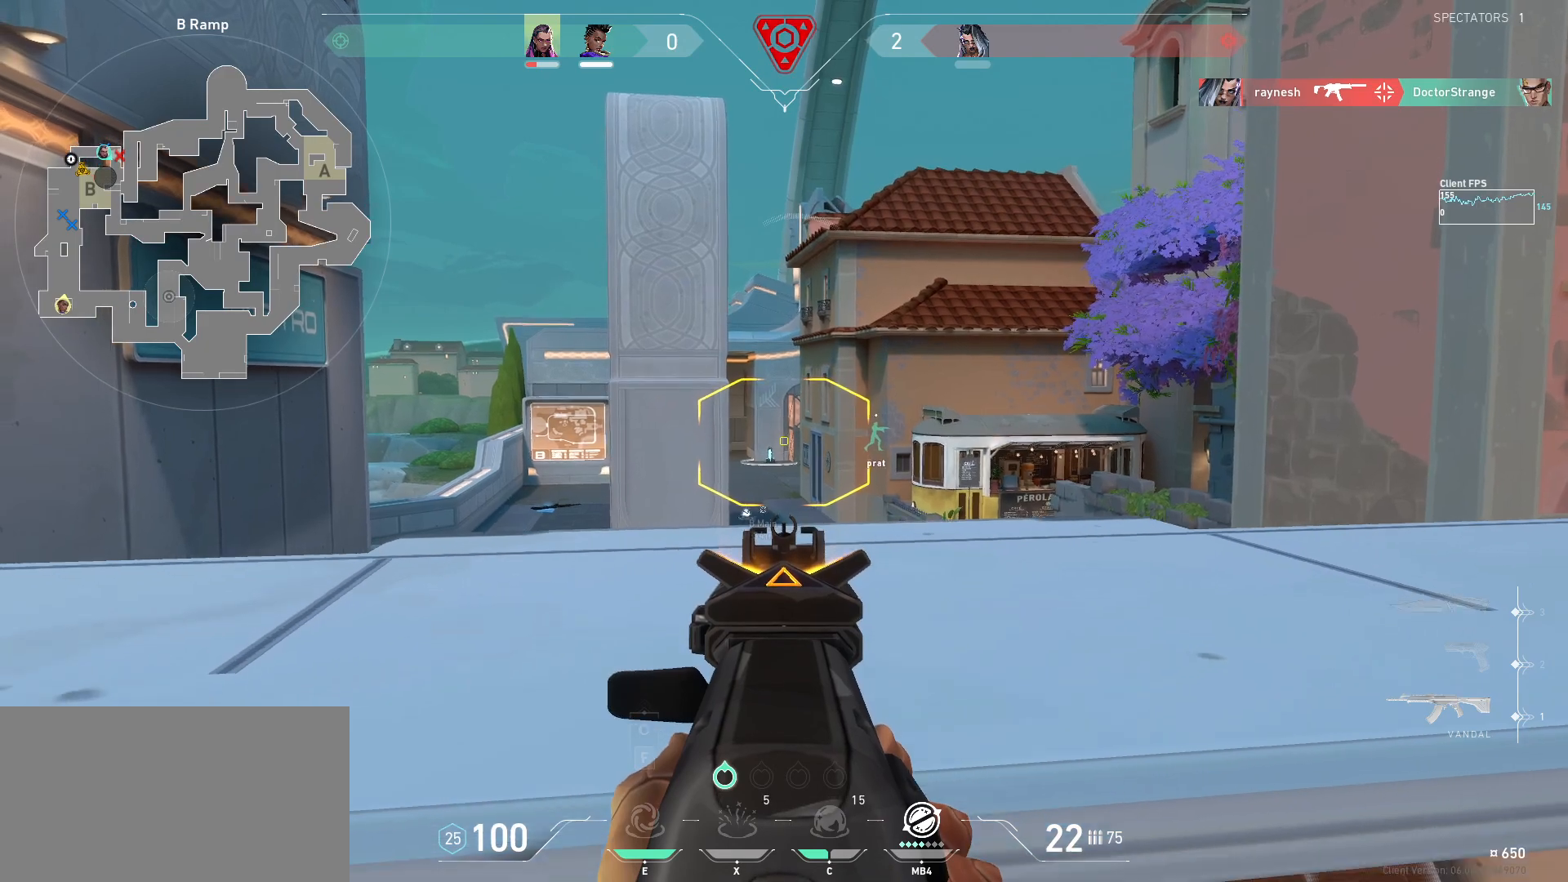
{"keys": [], "mouse": [], "events": [[17, "a", "up"], [350, "a", "down"], [450, "a", "up"]]}
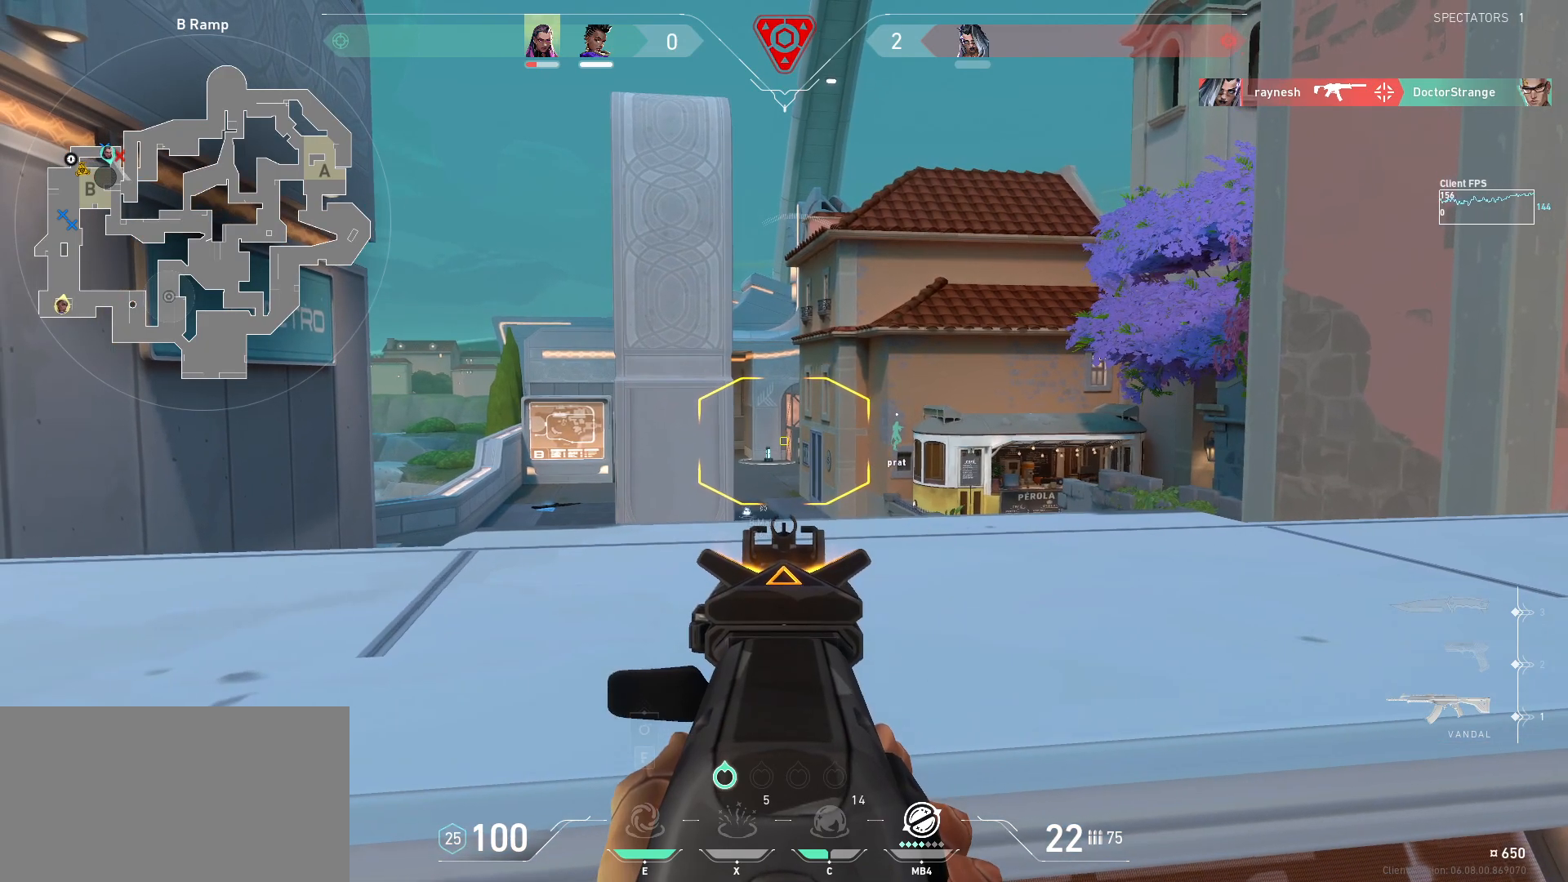
{"keys": [], "mouse": [], "events": [[233, "a", "down"], [383, "a", "up"]]}
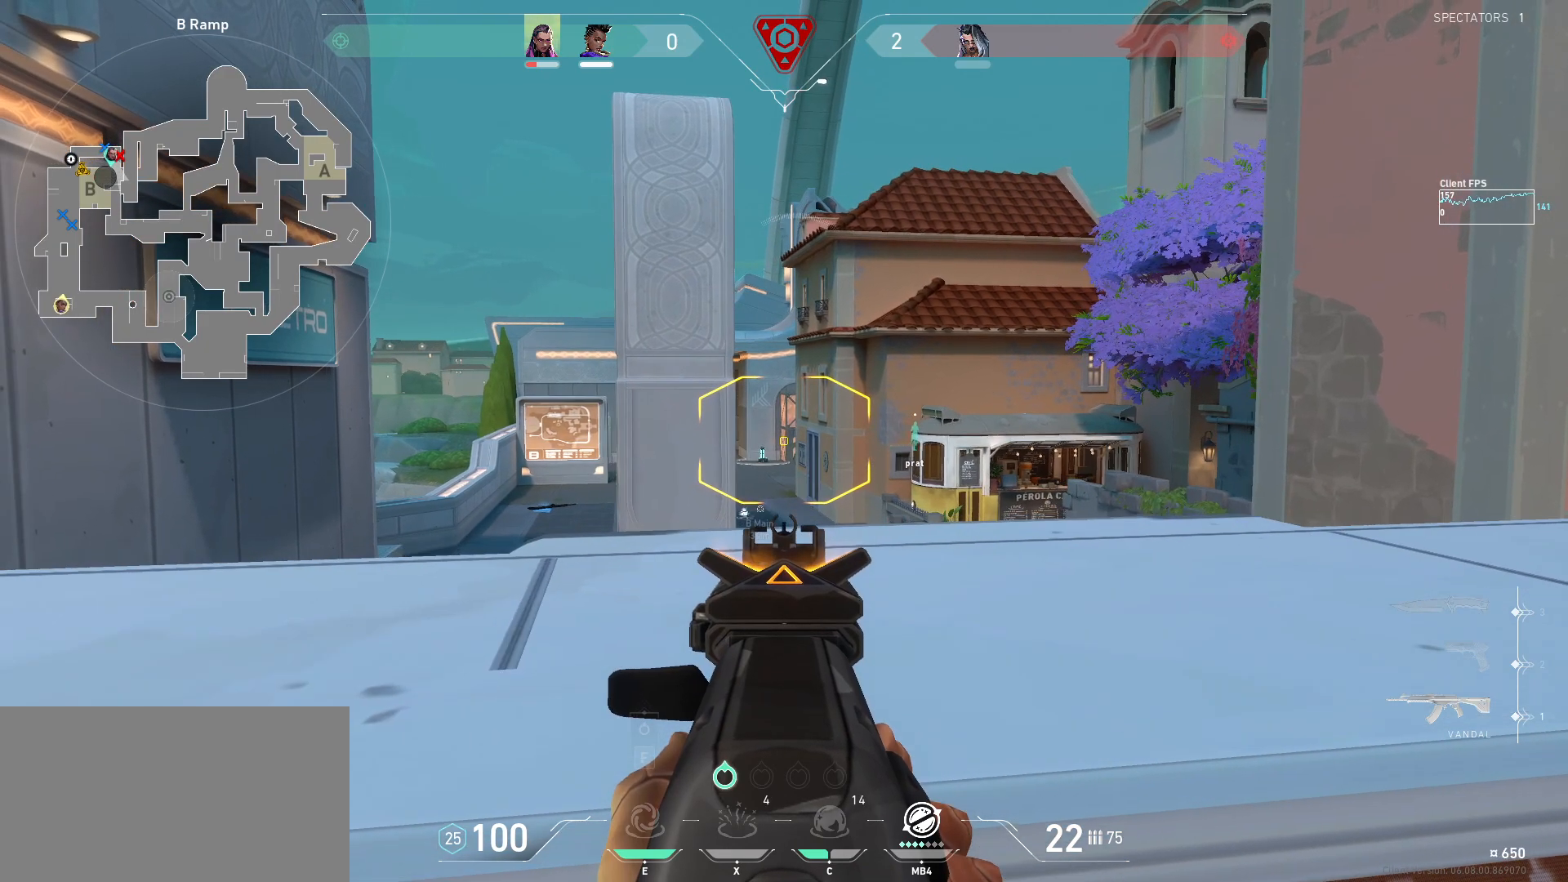
{"keys": [], "mouse": [], "events": [[83, "a", "down"], [200, "a", "up"]]}
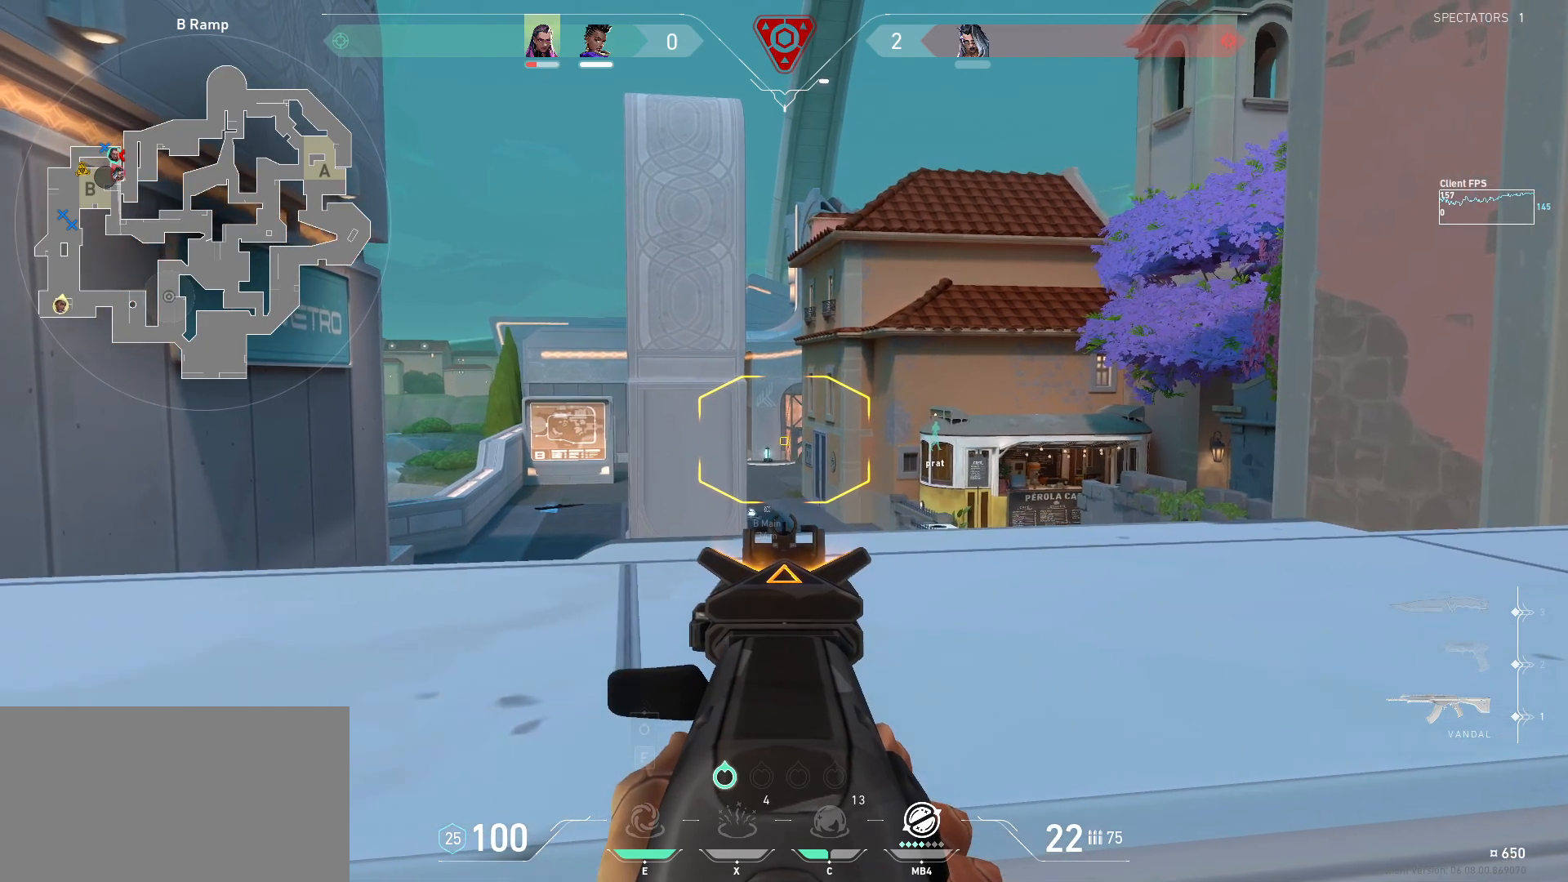
{"keys": [], "mouse": [], "events": [[300, "d", "down"], [417, "d", "up"]]}
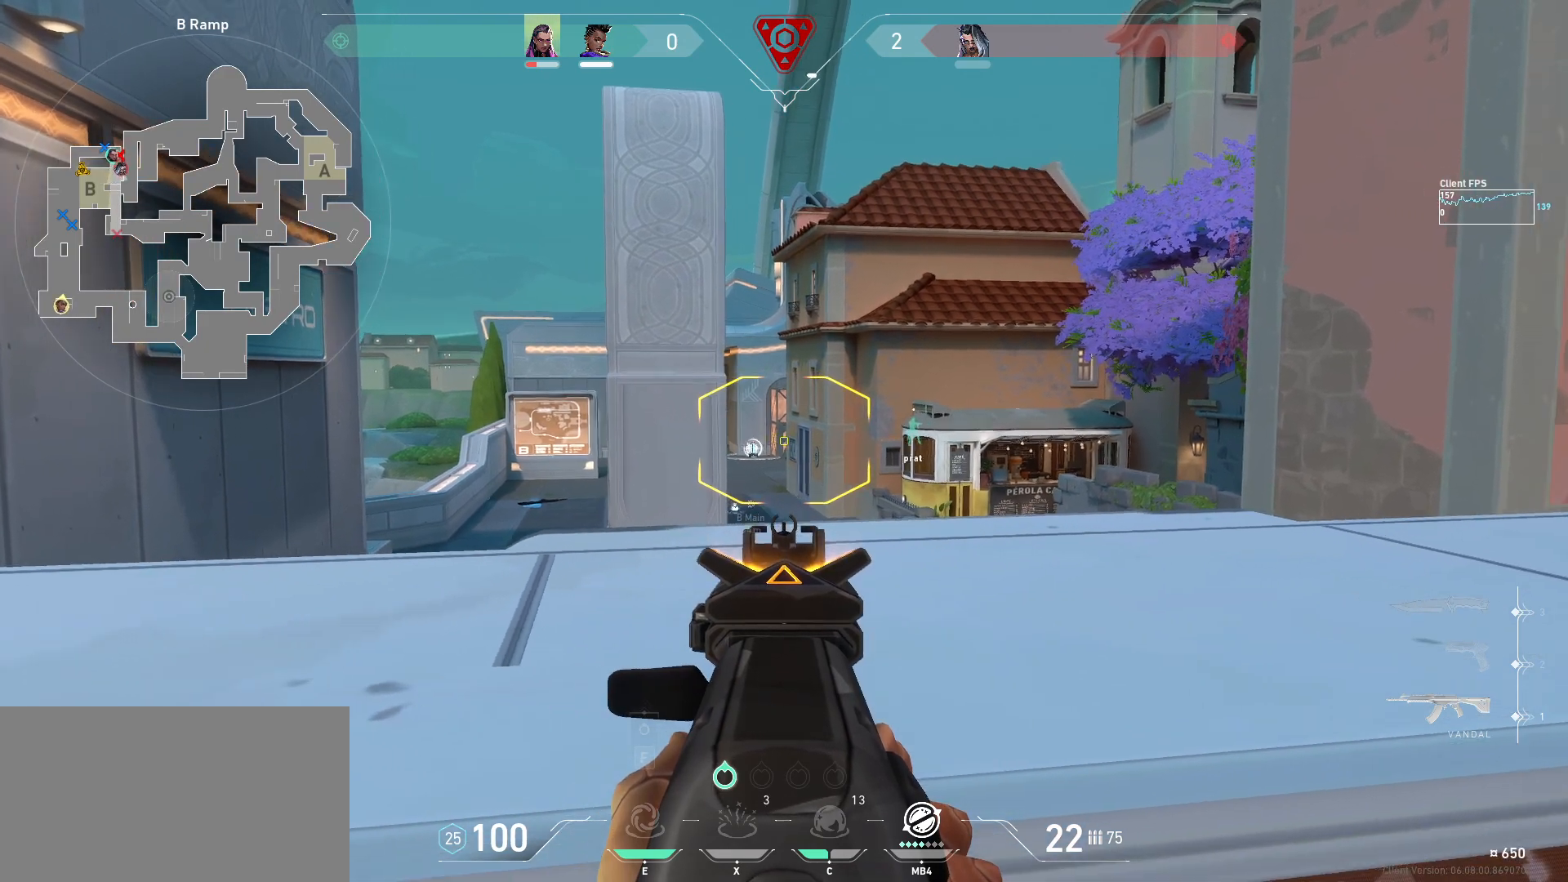
{"keys": [], "mouse": [], "events": []}
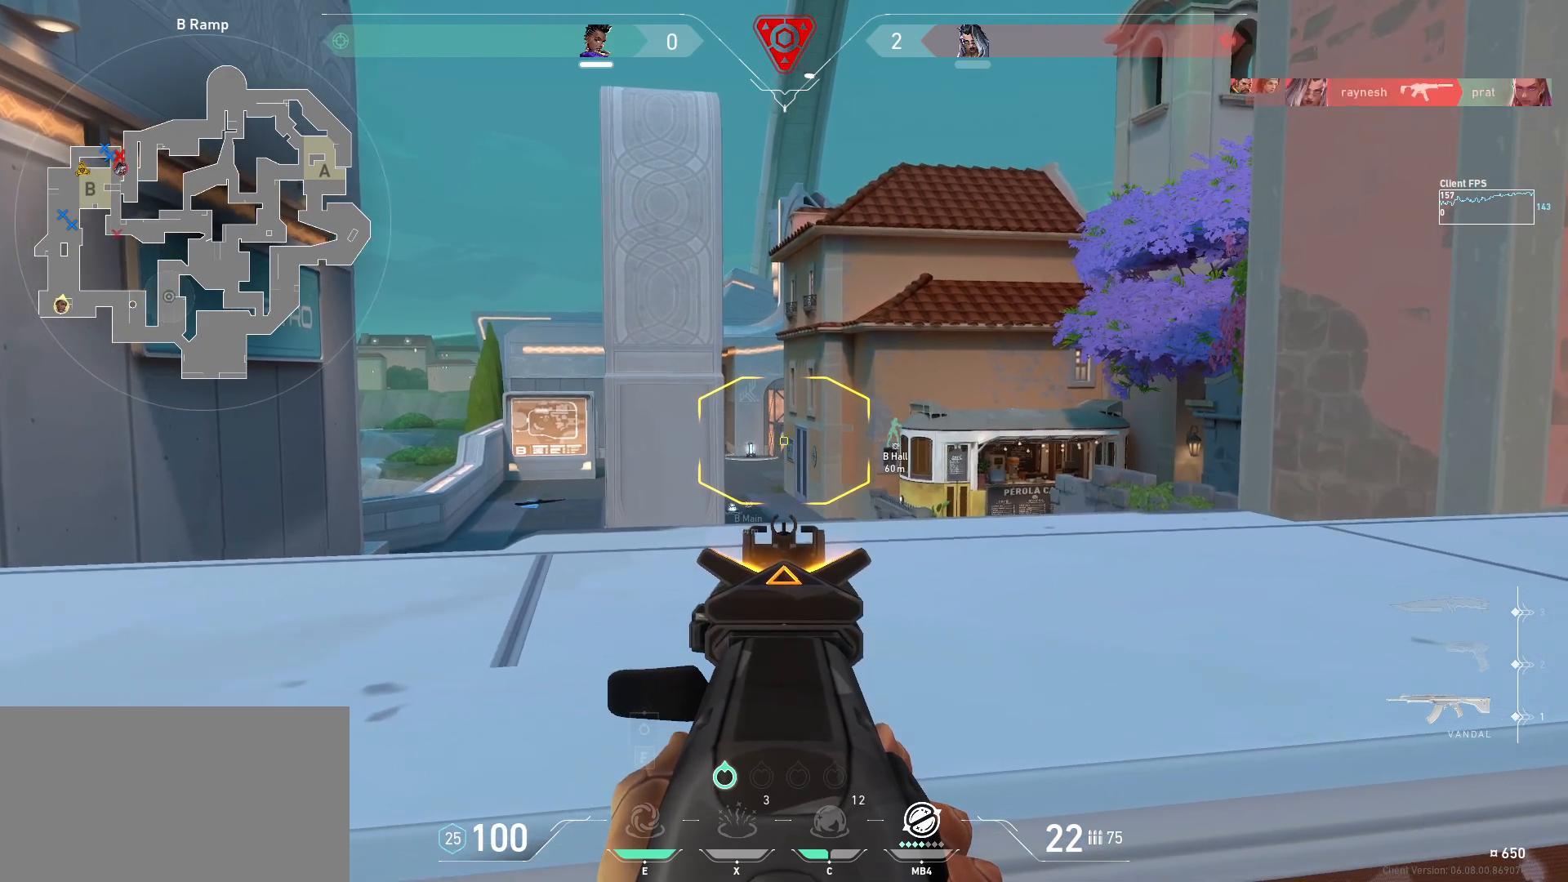
{"keys": [], "mouse": [], "events": [[133, "mouse_mb4", "down"], [267, "mouse_mb4", "up"]]}
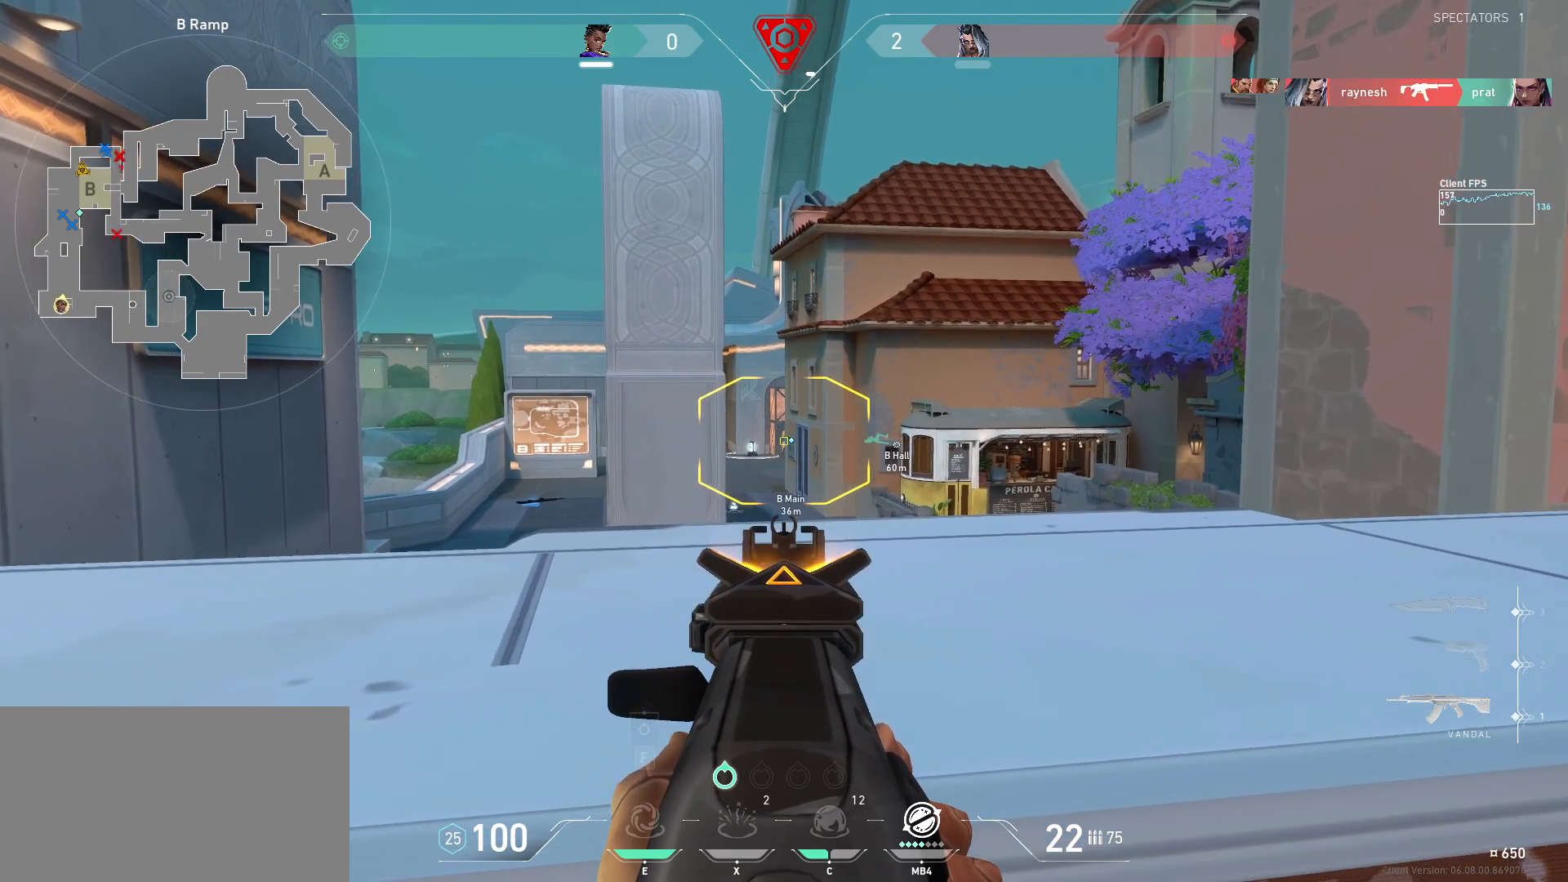
{"keys": ["d", "s"], "mouse": [], "events": [[83, "d", "down"], [233, "d", "up"], [500, "d", "down"], [500, "s", "down"]]}
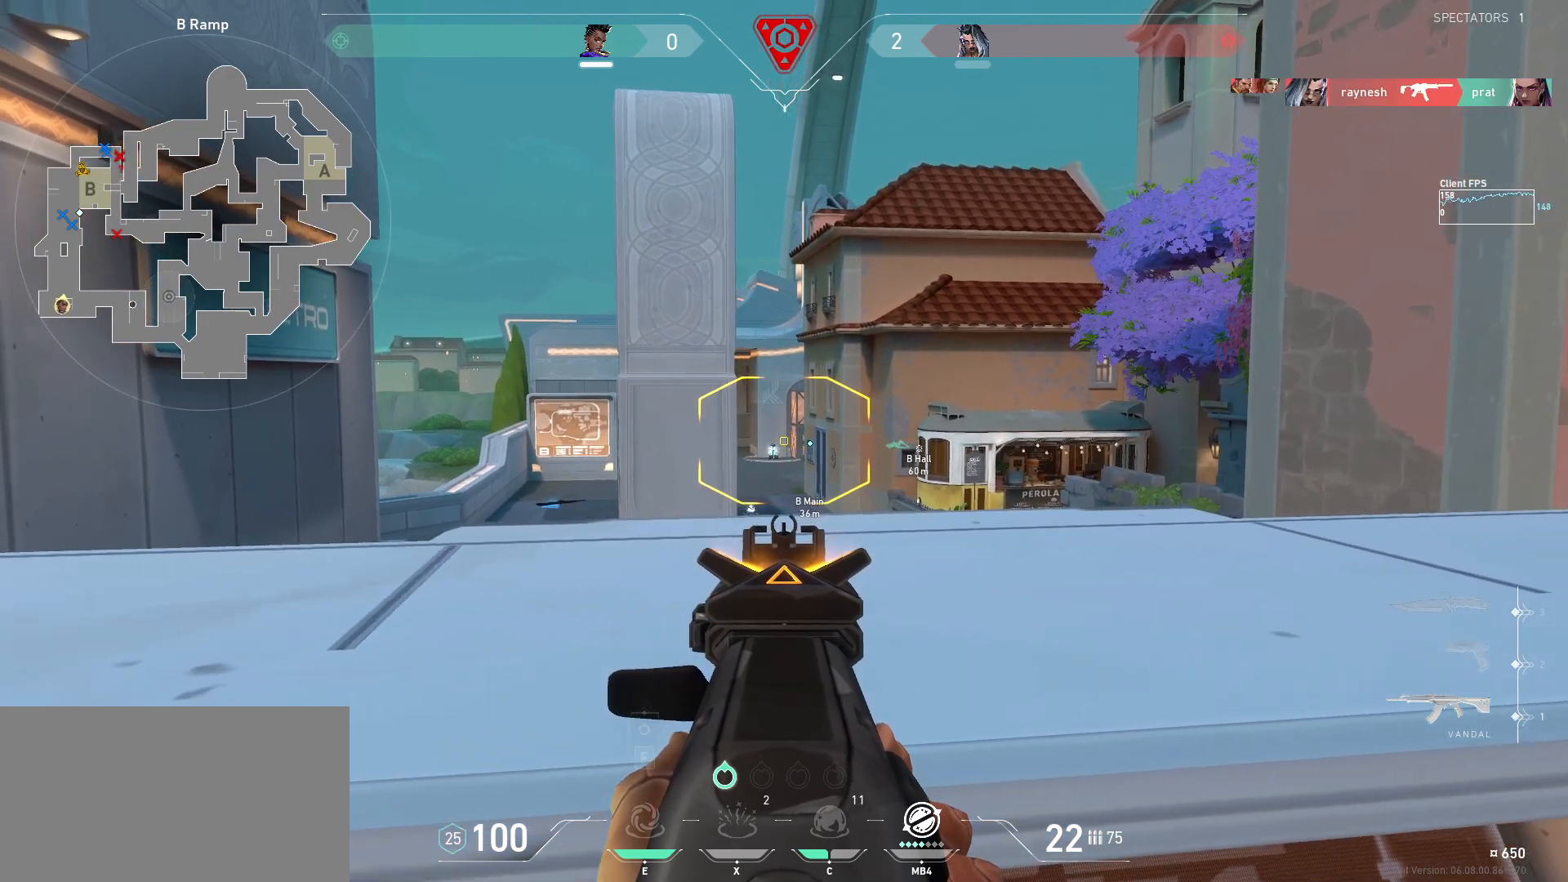
{"keys": [], "mouse": [], "events": [[100, "d", "up"], [167, "s", "up"], [350, "a", "down"], [500, "a", "up"]]}
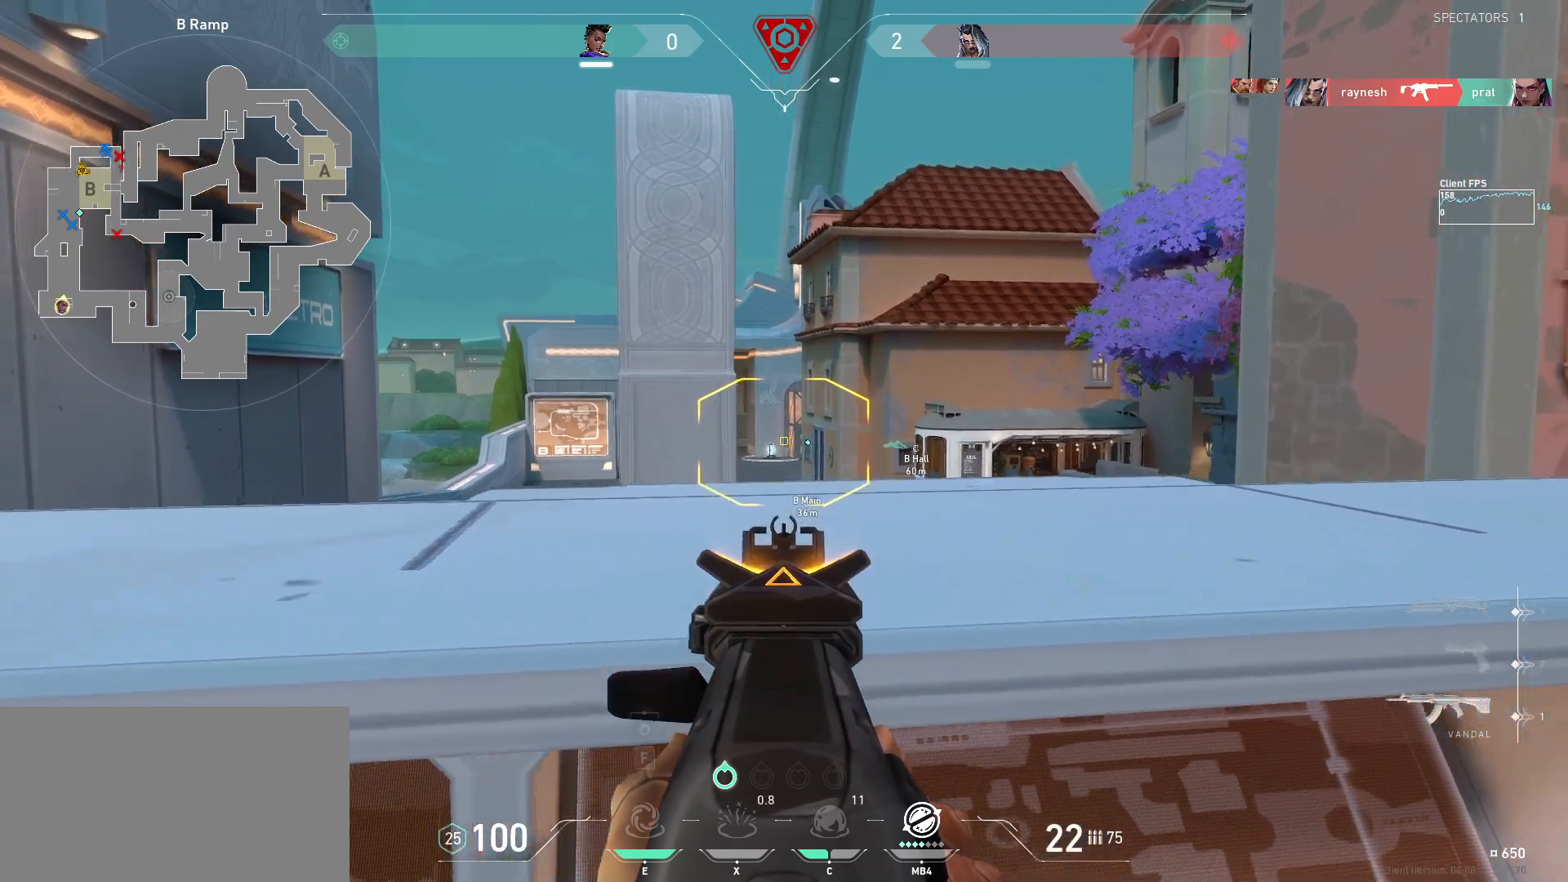
{"keys": [], "mouse": [], "events": [[200, "a", "down"], [200, "s", "down"], [350, "a", "up"], [350, "s", "up"]]}
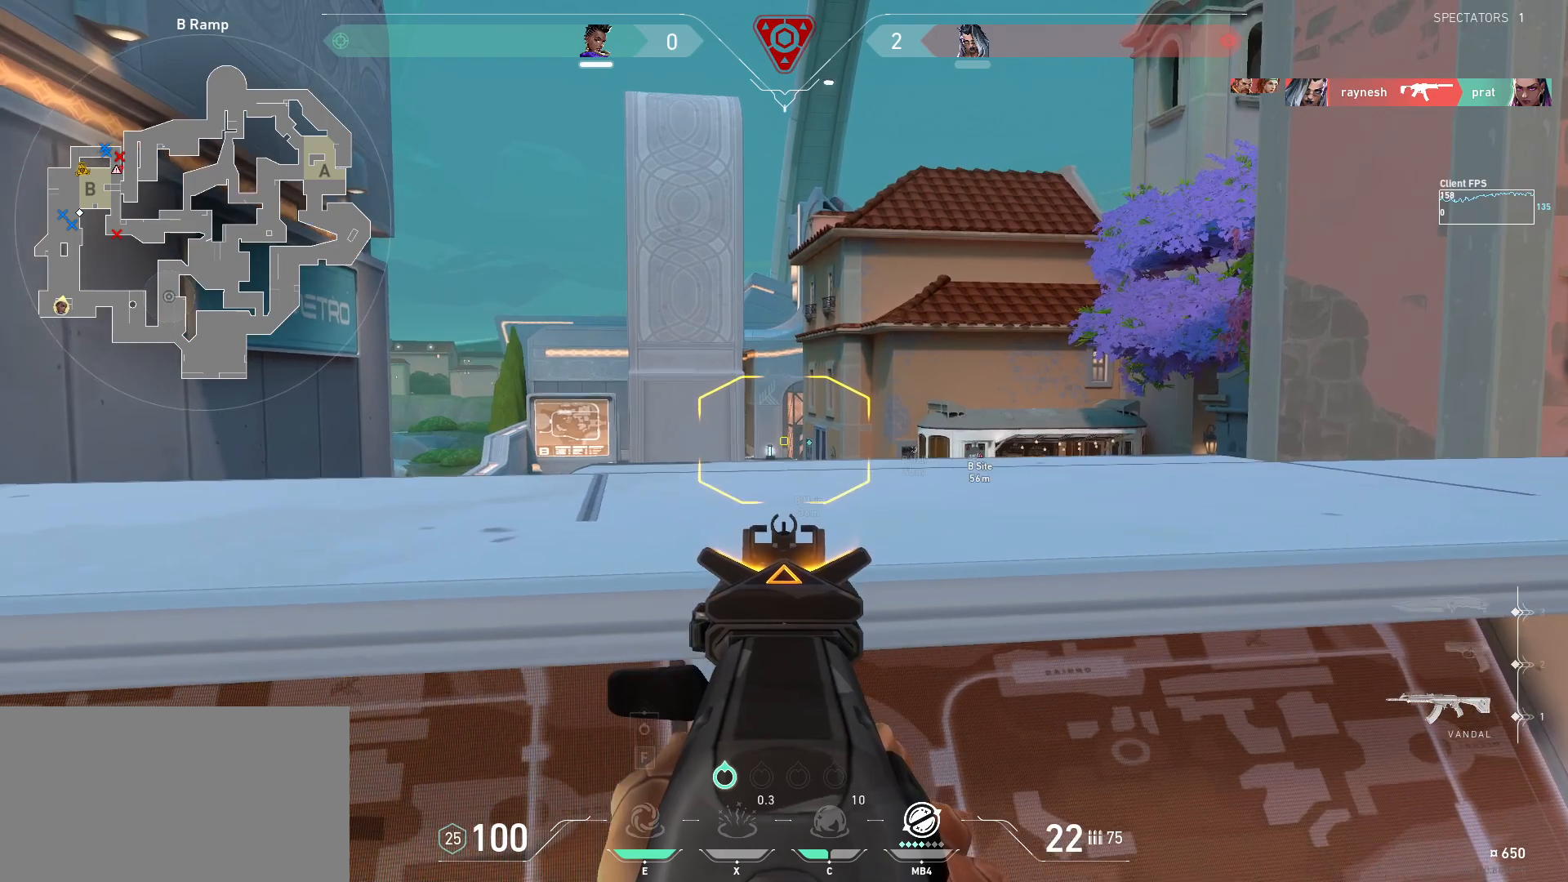
{"keys": ["a"], "mouse": [], "events": [[133, "a", "down"], [267, "a", "up"], [467, "a", "down"]]}
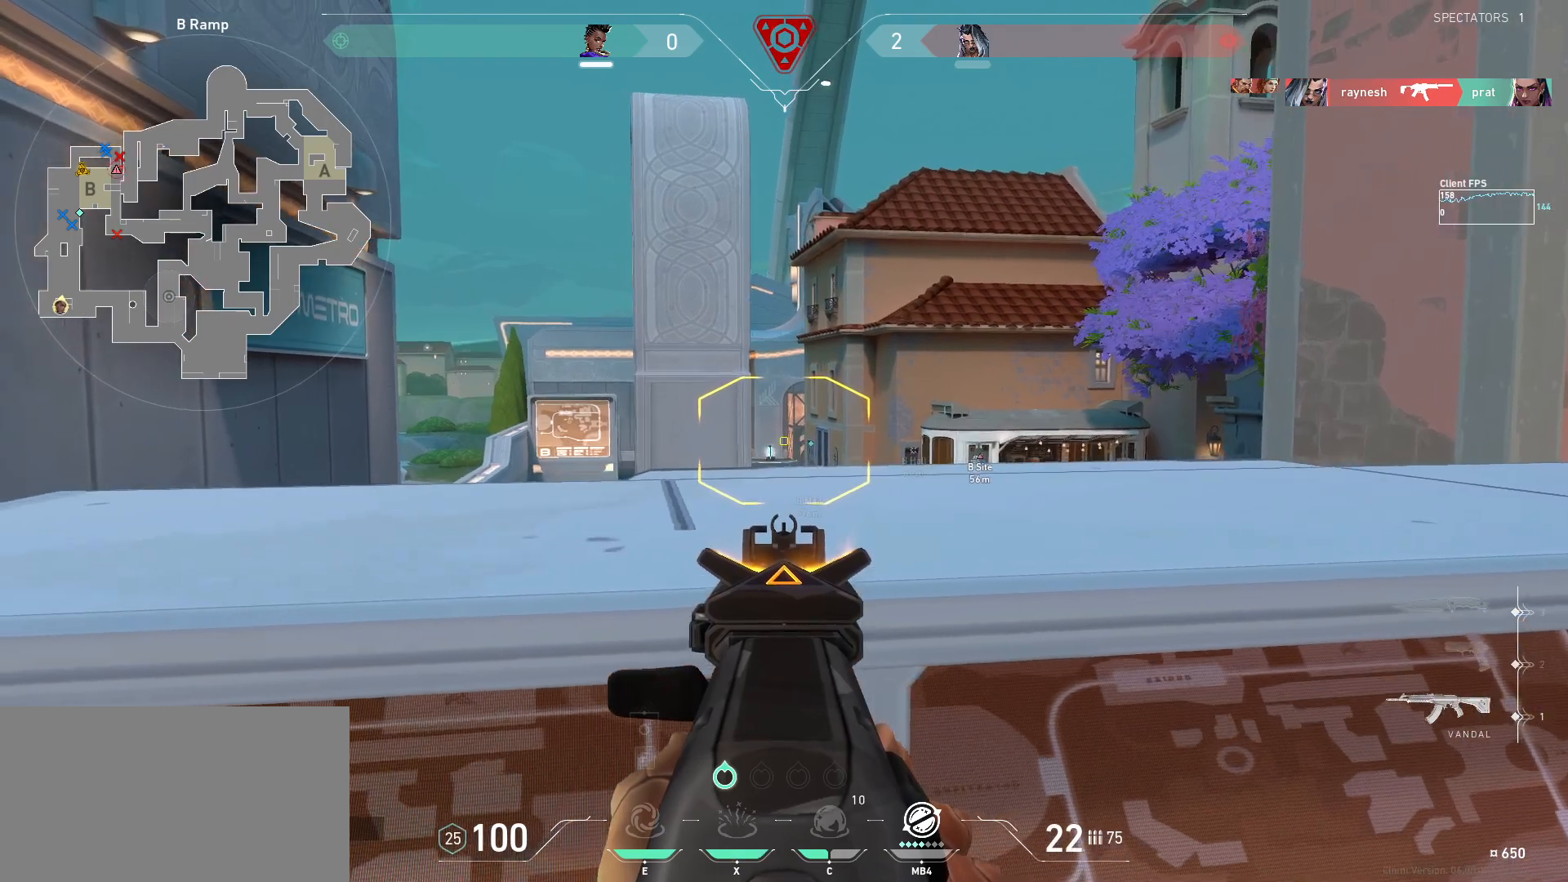
{"keys": [], "mouse": [], "events": [[83, "a", "up"]]}
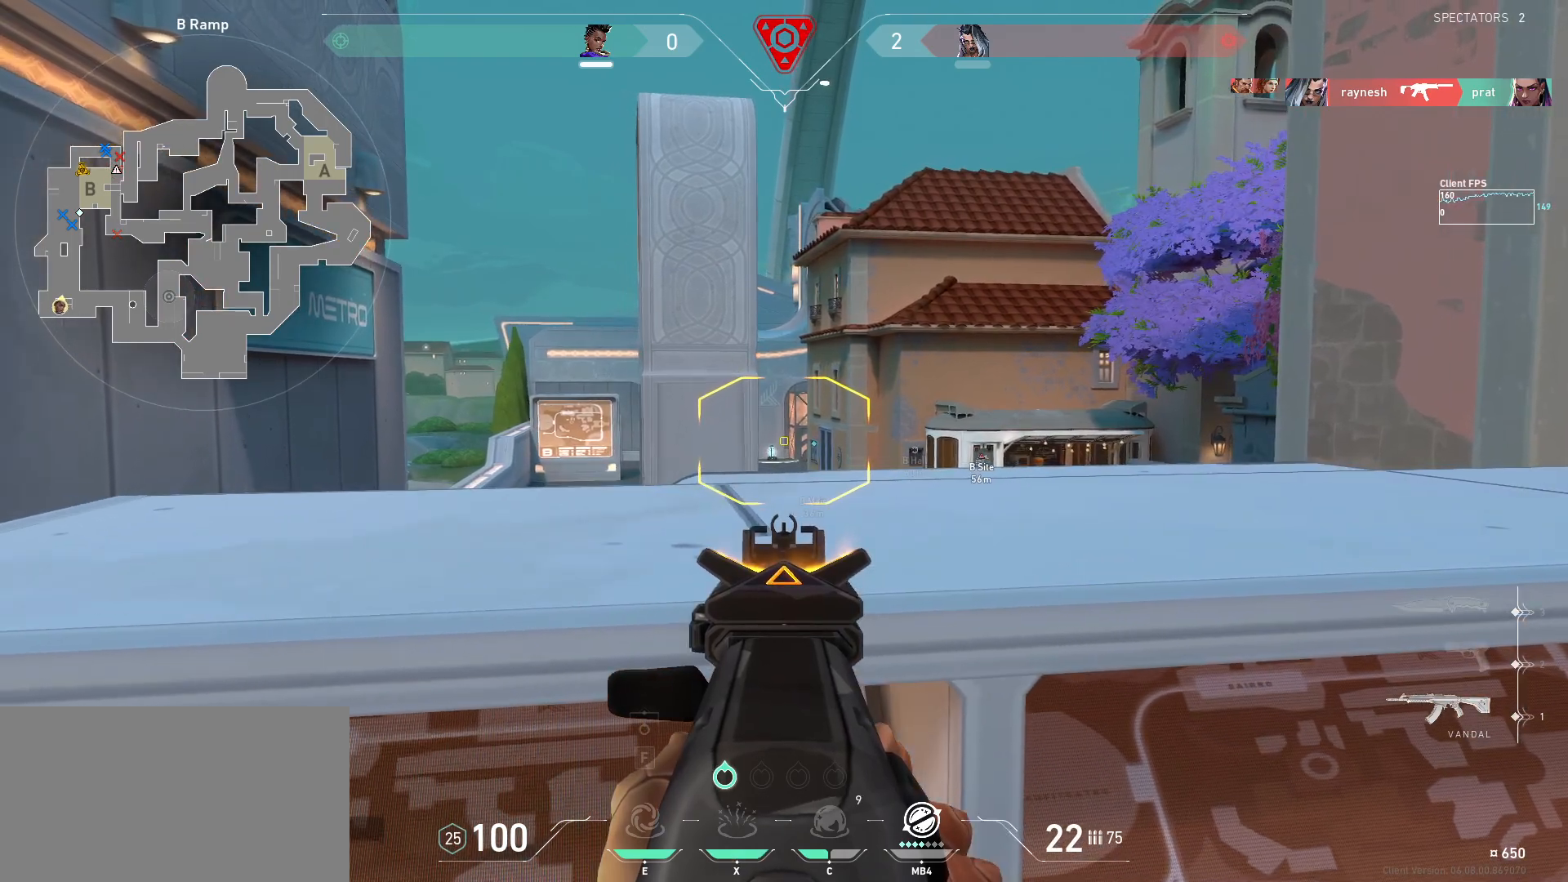
{"keys": [], "mouse": [], "events": []}
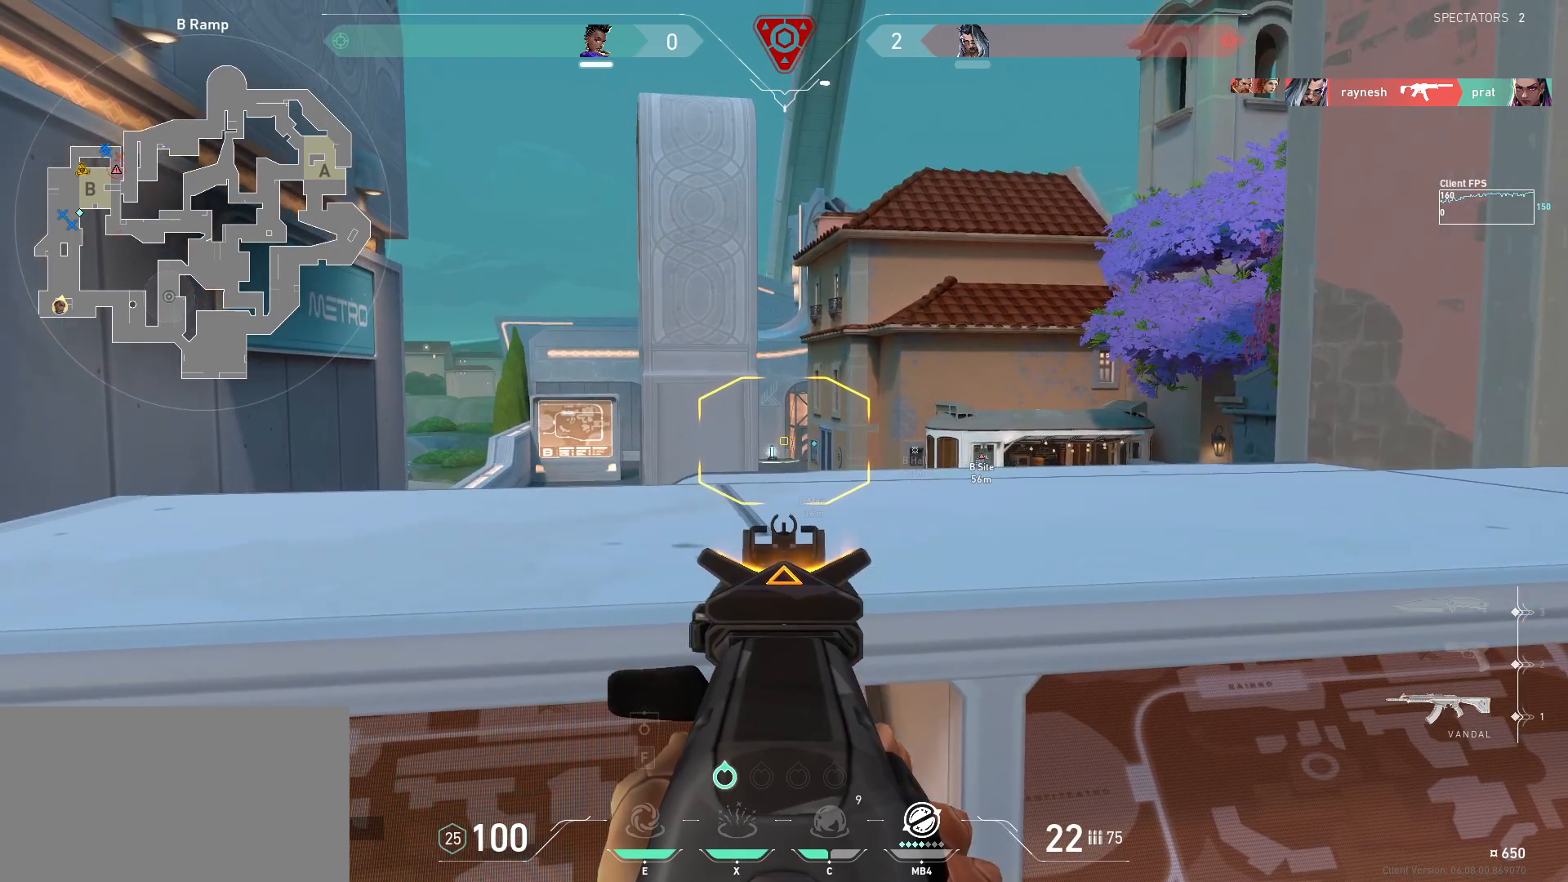
{"keys": ["a", "s", "shift"], "mouse": ["right"], "events": [[433, "mouse_right", "down"], [467, "s", "down"], [500, "a", "down"], [500, "shift", "down"]]}
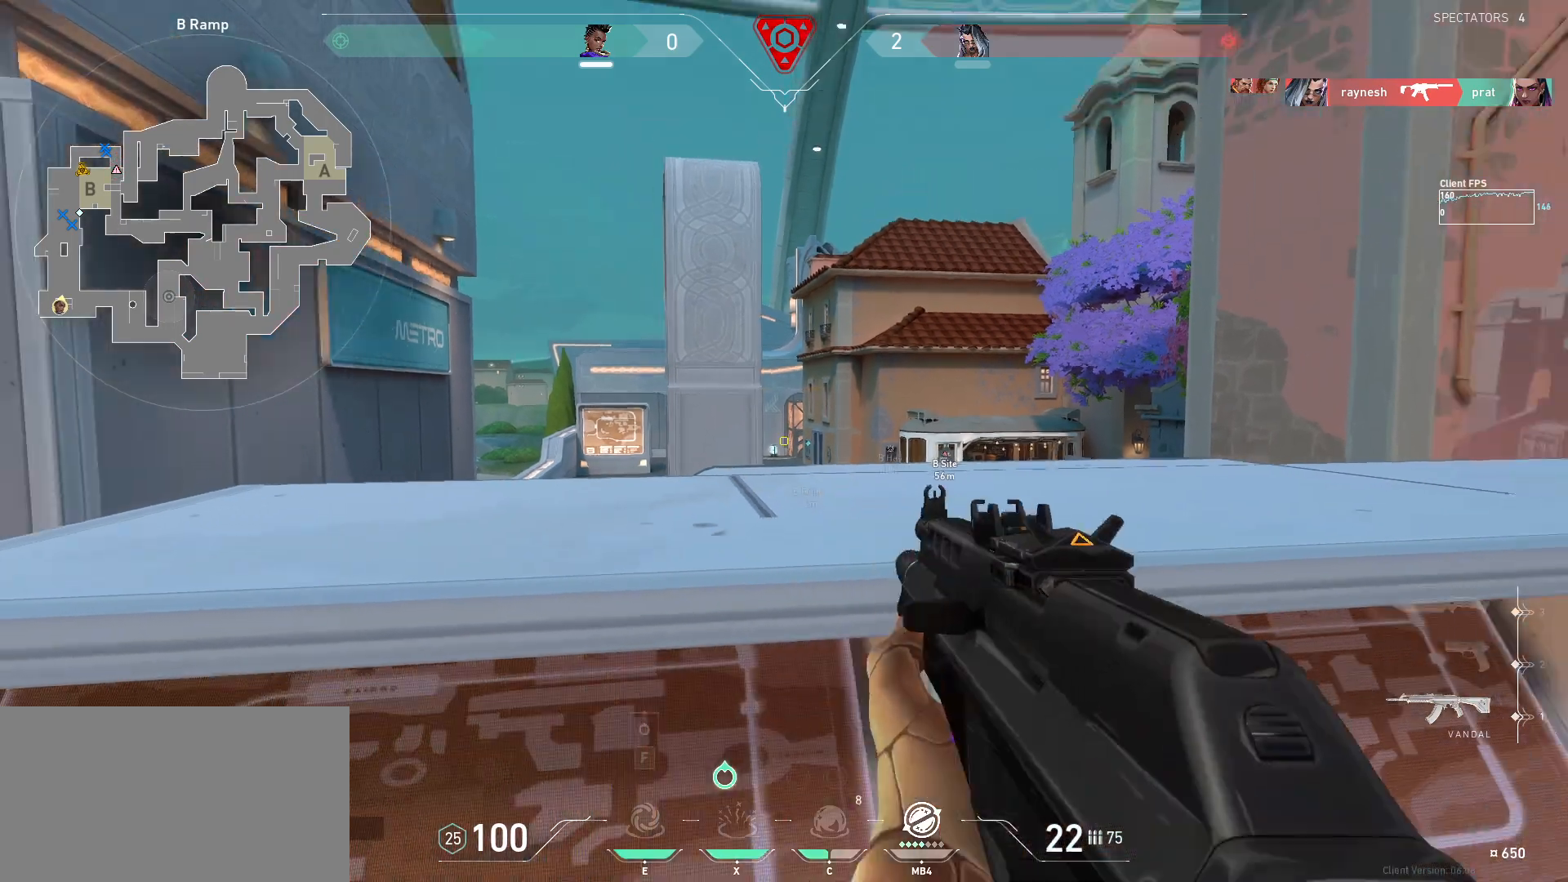
{"keys": ["d", "s", "shift"], "mouse": [], "events": [[17, "mouse_right", "up"], [183, "a", "up"], [483, "d", "down"]]}
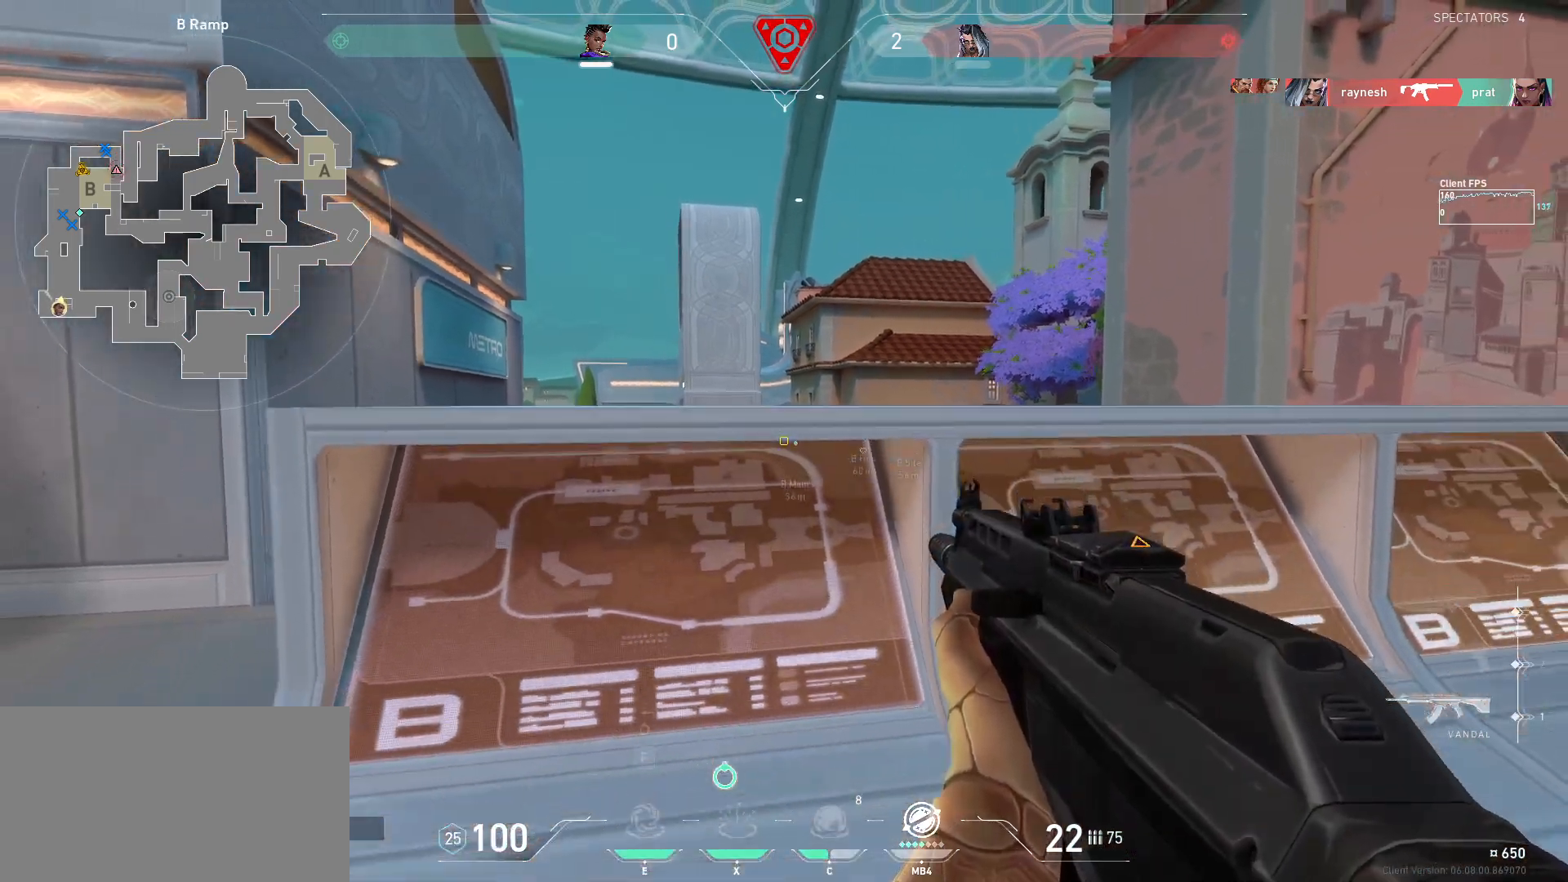
{"keys": ["s", "shift"], "mouse": [], "events": [[283, "d", "up"]]}
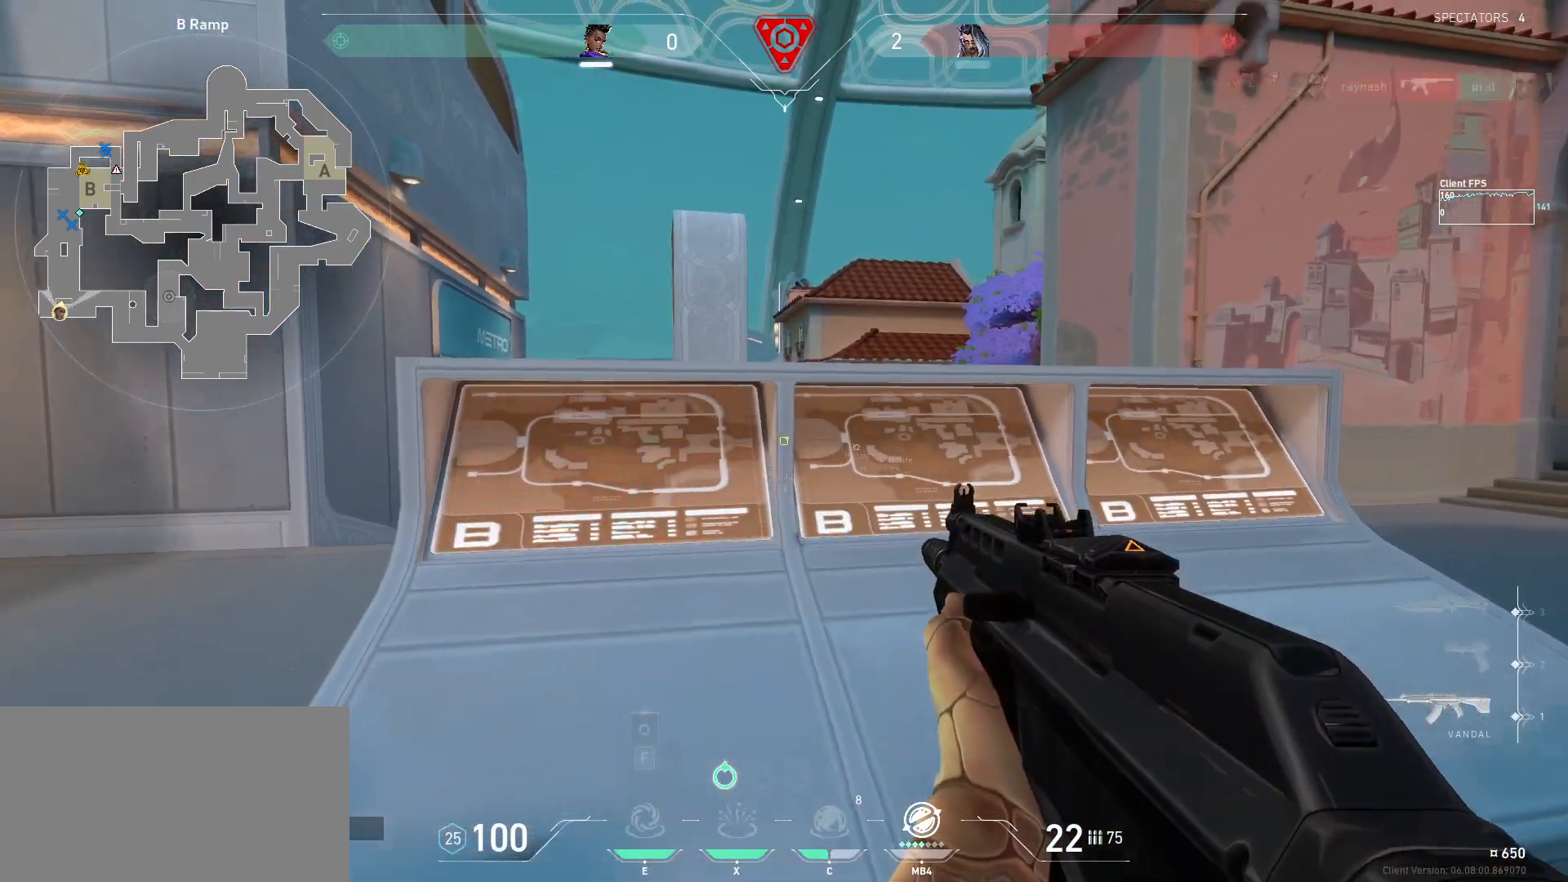
{"keys": ["shift"], "mouse": [], "events": [[300, "s", "up"], [450, "mouse_mb5", "down"], [500, "mouse_mb5", "up"]]}
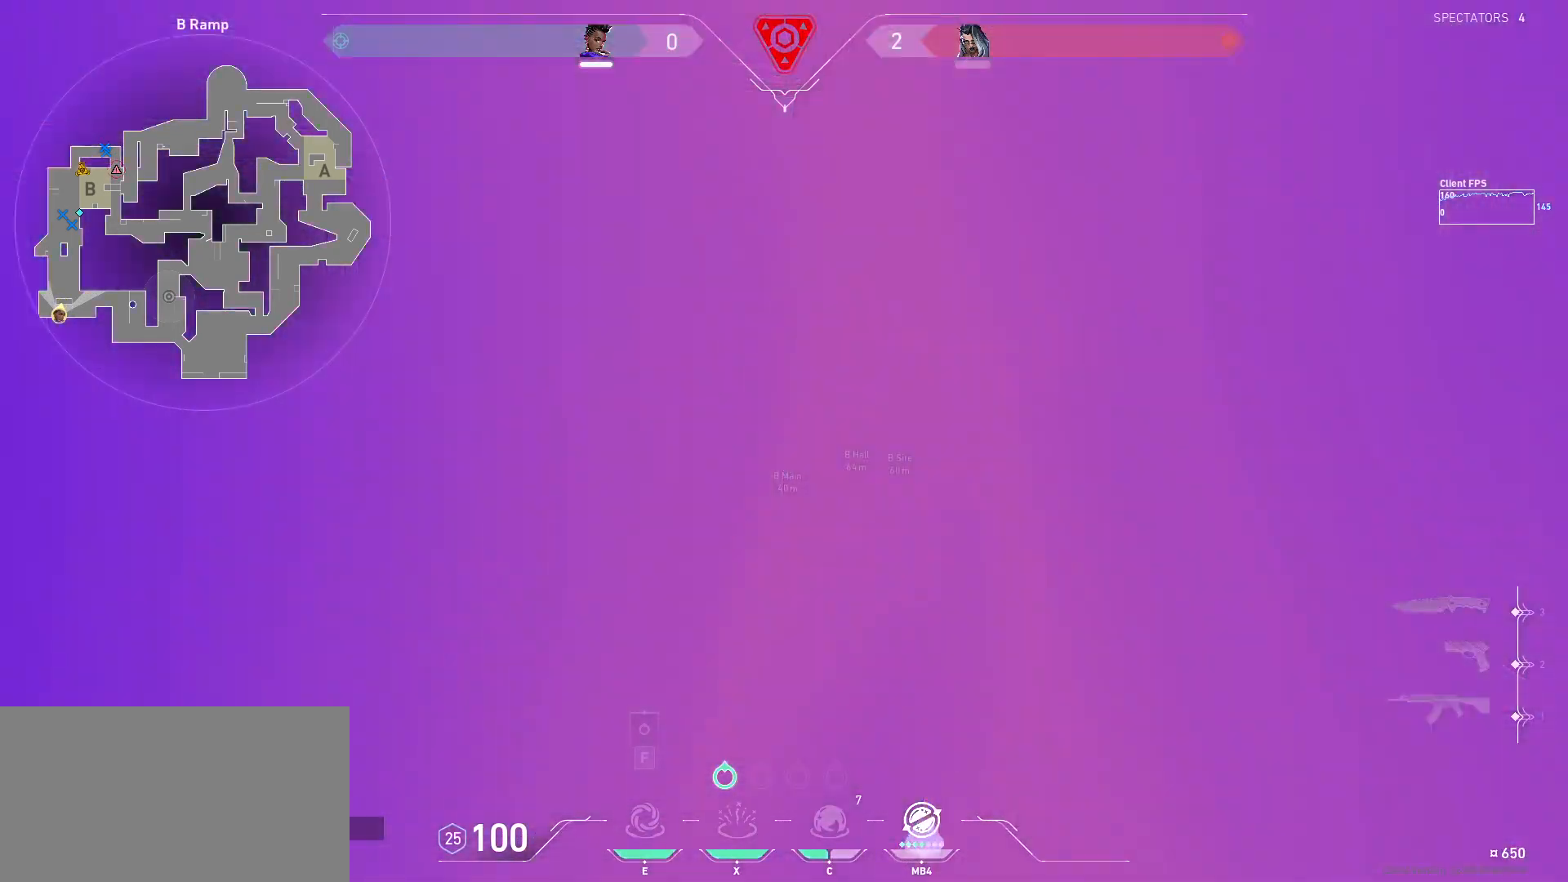
{"keys": [], "mouse": [], "events": [[33, "shift", "up"]]}
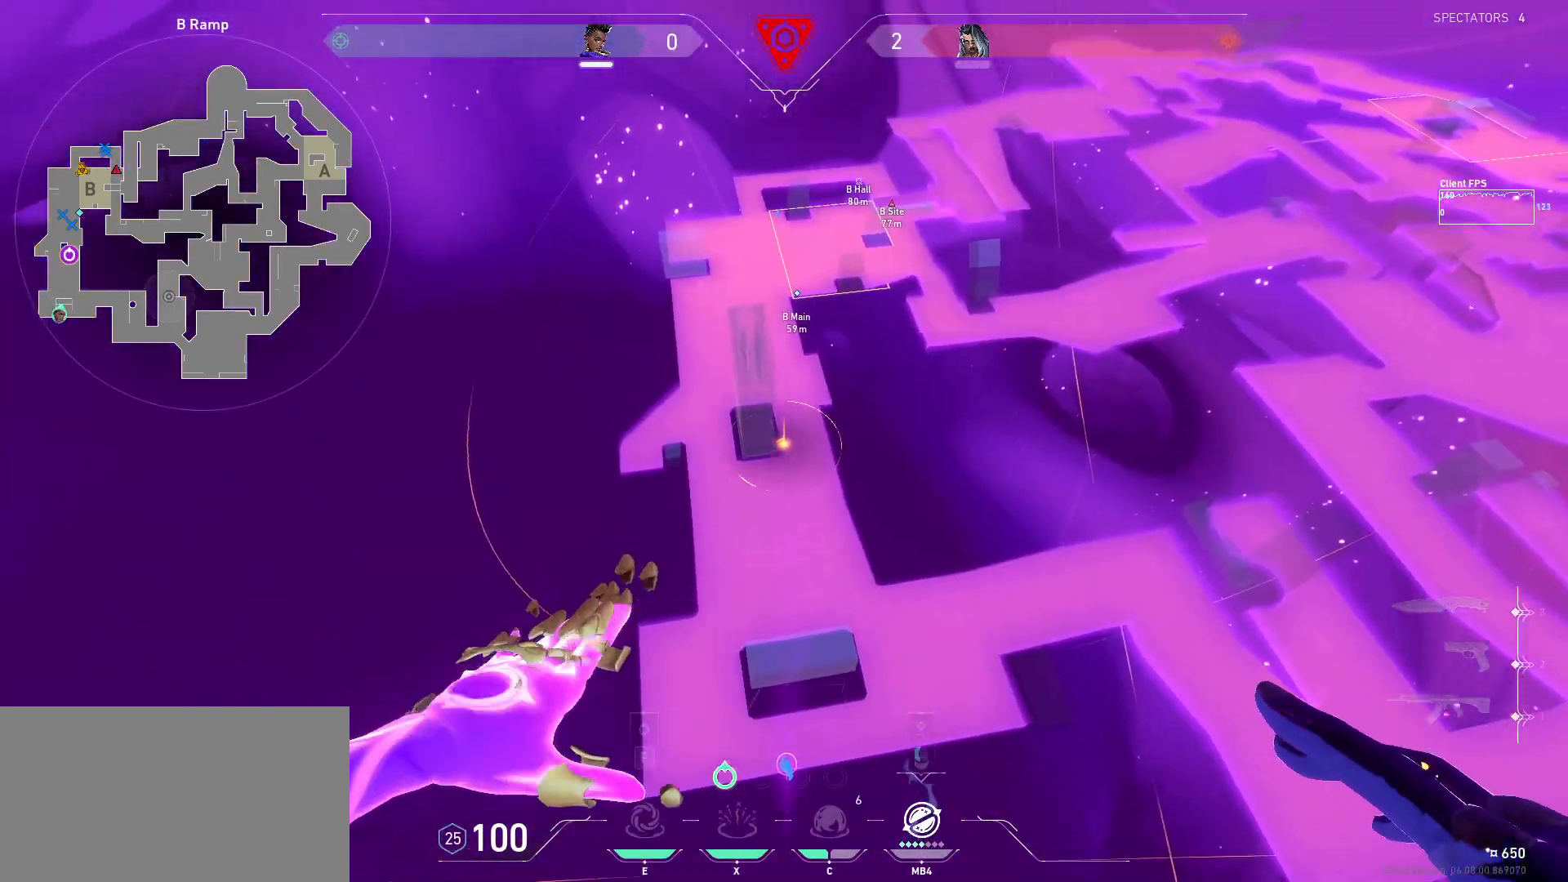
{"keys": [], "mouse": [], "events": [[233, "w", "down"], [417, "w", "up"]]}
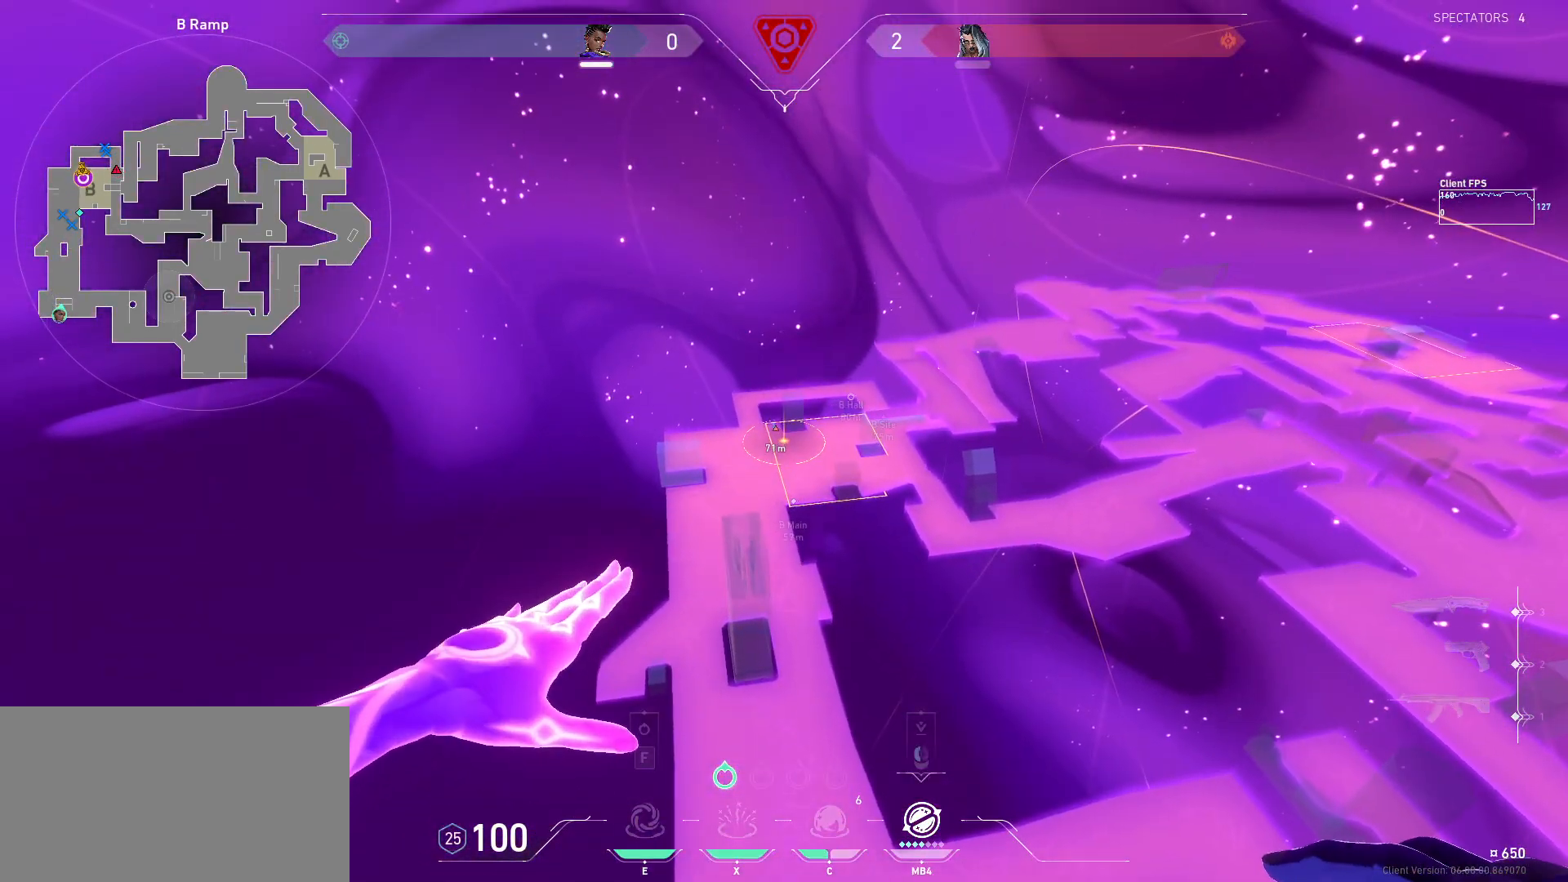
{"keys": [], "mouse": [], "events": [[300, "mouse_left", "down"], [383, "mouse_left", "up"]]}